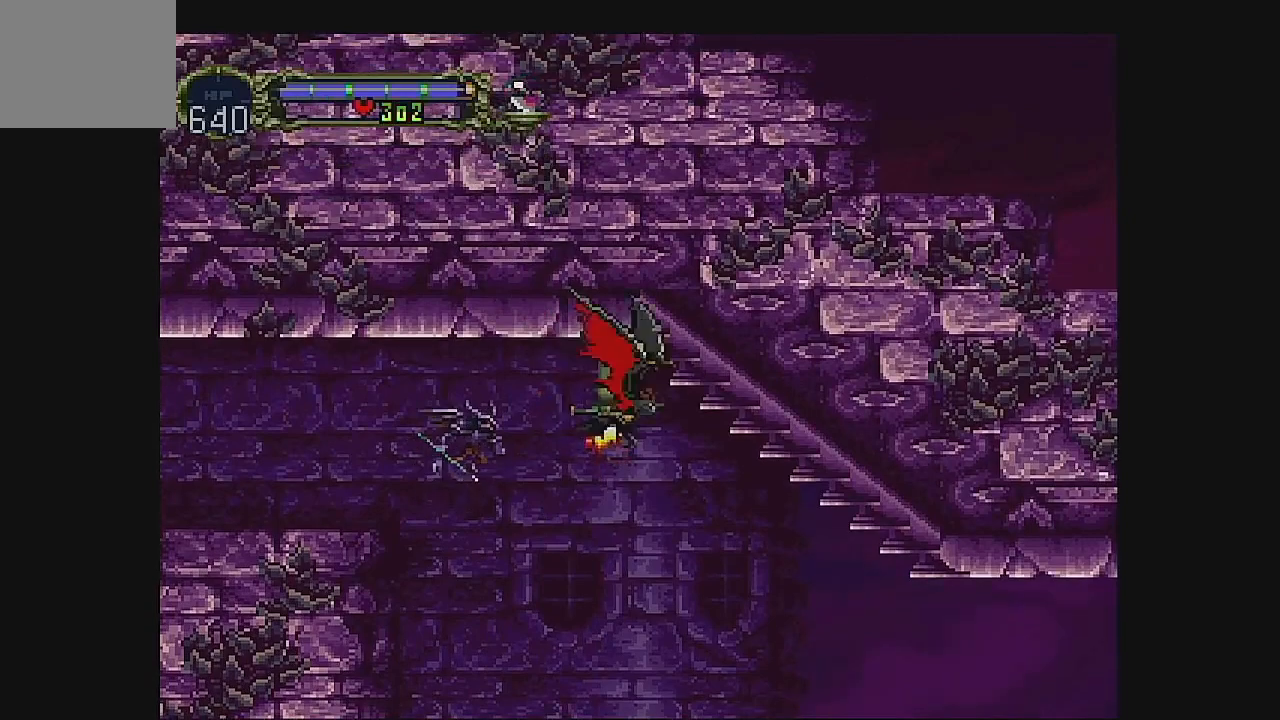
Gameplay with a controller (Xbox layout); each line is a JSON object with the inputs held at the frame after it. "events" lists button and stick changes between this image and that frame as [ms after this image, input, new state], when the widget could be followed in between. Not read: L1 L3 R1 R3 right_stick.
{"buttons": ["DPAD_RIGHT"], "left_stick": "center", "events": [[267, "DPAD_DOWN", "up"]]}
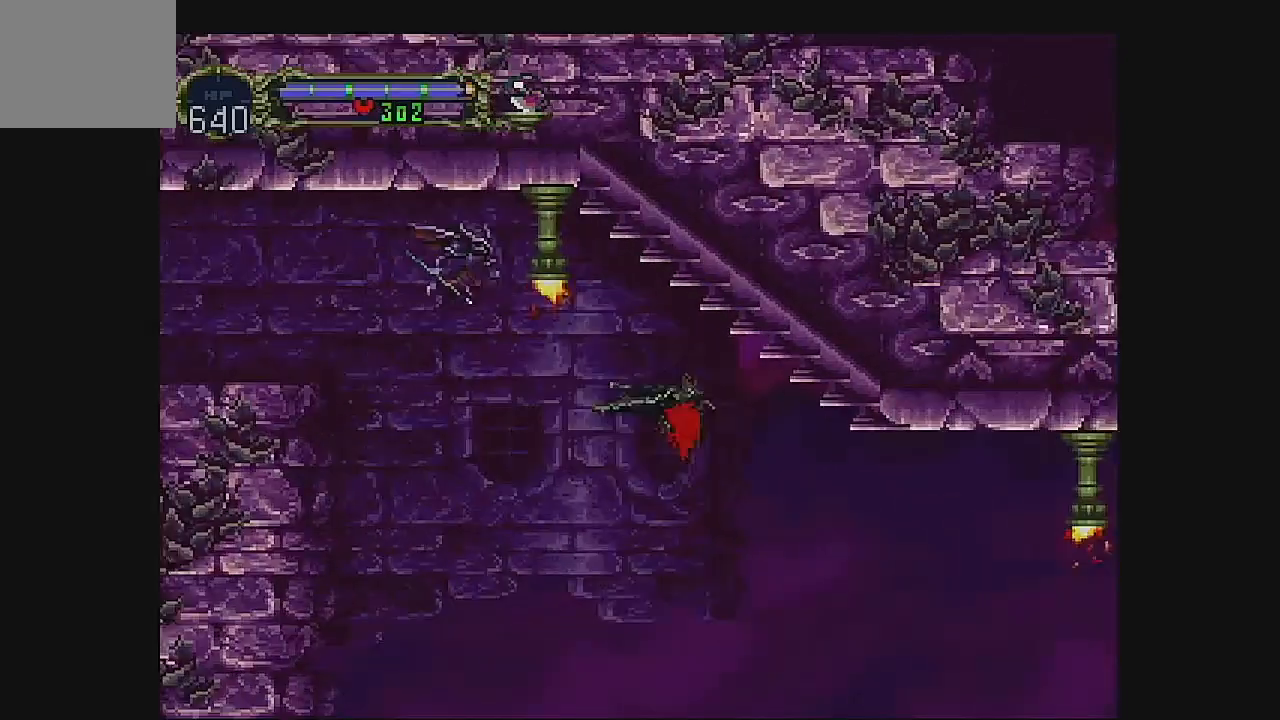
{"buttons": ["DPAD_RIGHT"], "left_stick": "center", "events": []}
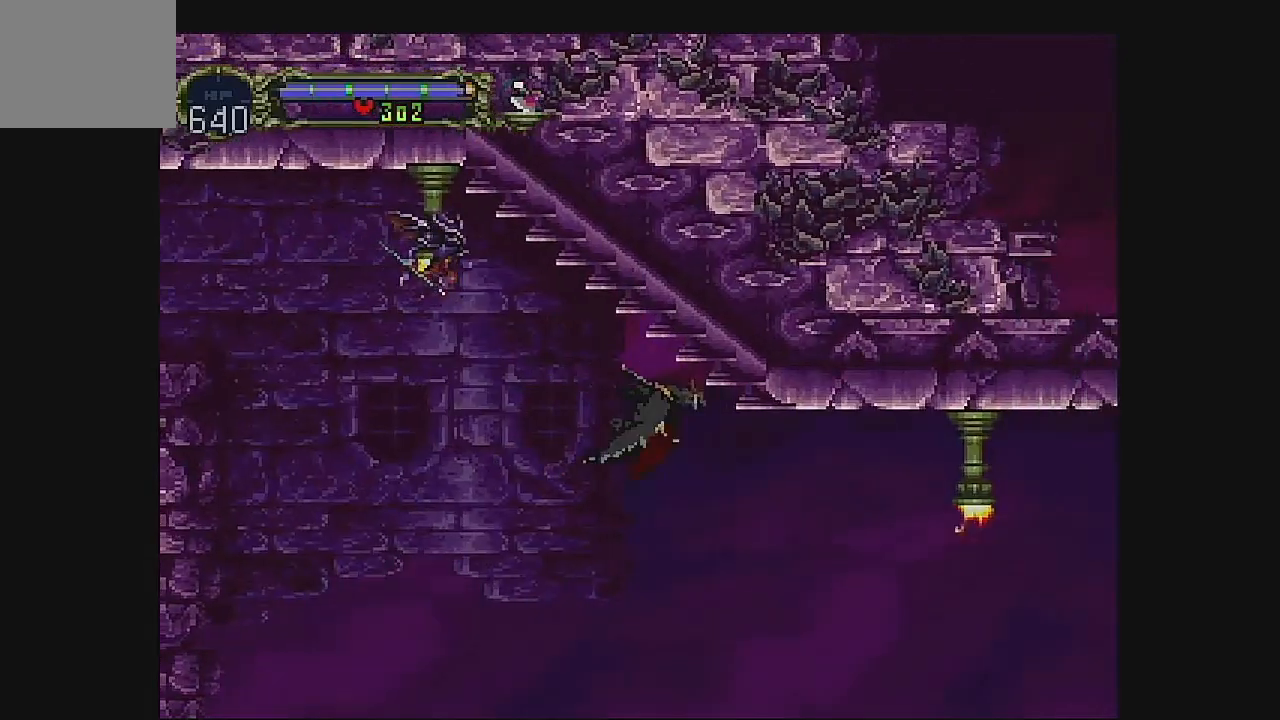
{"buttons": ["DPAD_RIGHT"], "left_stick": "center", "events": [[233, "DPAD_DOWN", "down"], [400, "DPAD_DOWN", "up"]]}
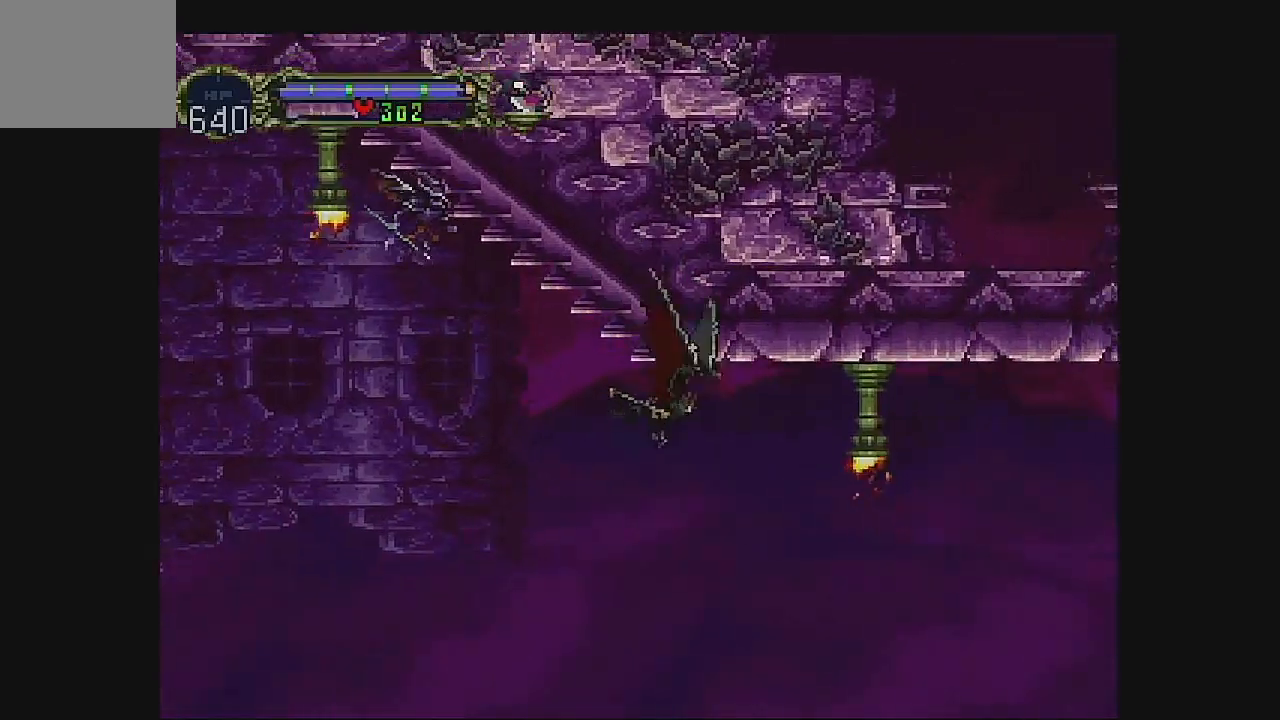
{"buttons": ["DPAD_RIGHT"], "left_stick": "center", "events": []}
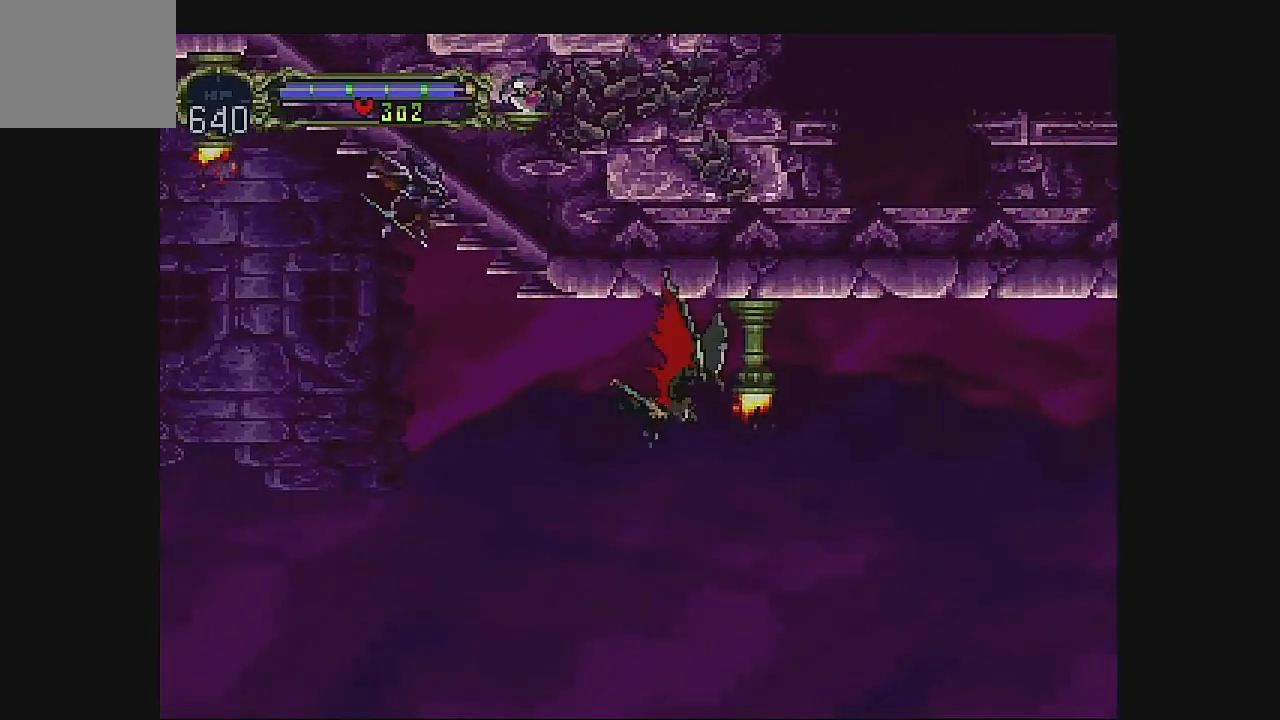
{"buttons": ["DPAD_RIGHT"], "left_stick": "center", "events": []}
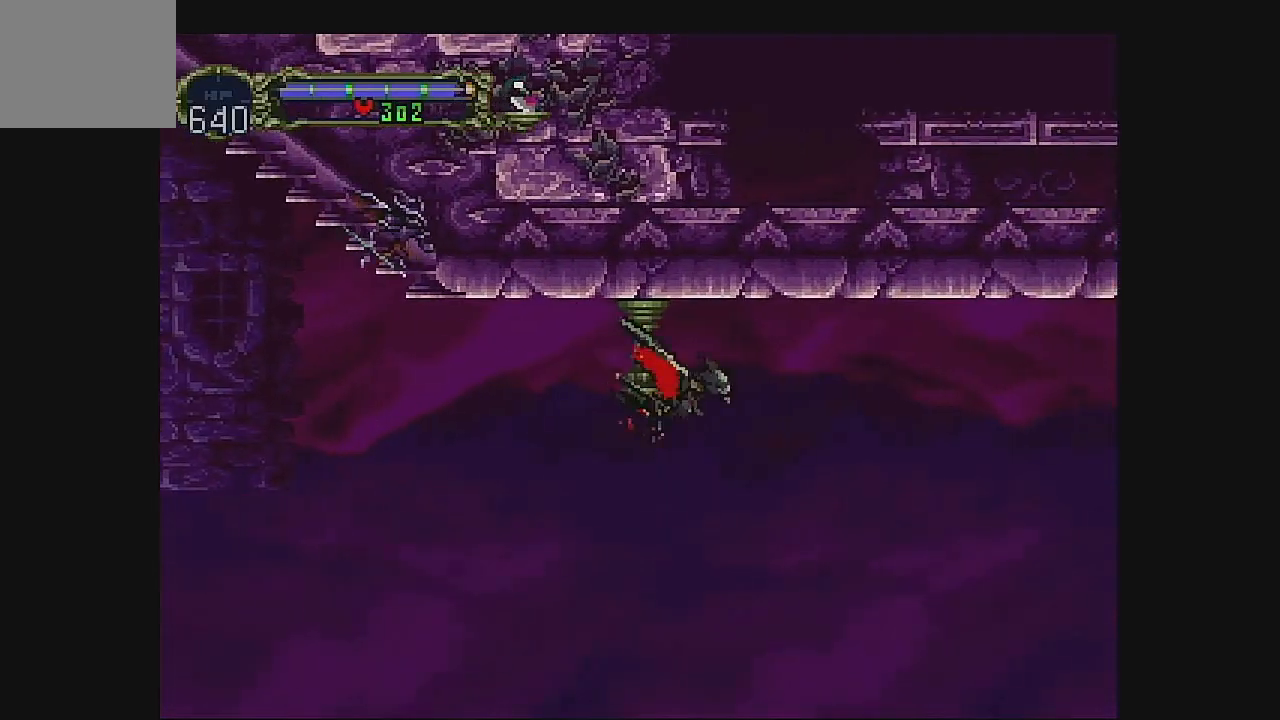
{"buttons": ["DPAD_UP", "DPAD_RIGHT"], "left_stick": "center", "events": [[300, "DPAD_UP", "down"], [333, "DPAD_RIGHT", "up"], [433, "DPAD_RIGHT", "down"]]}
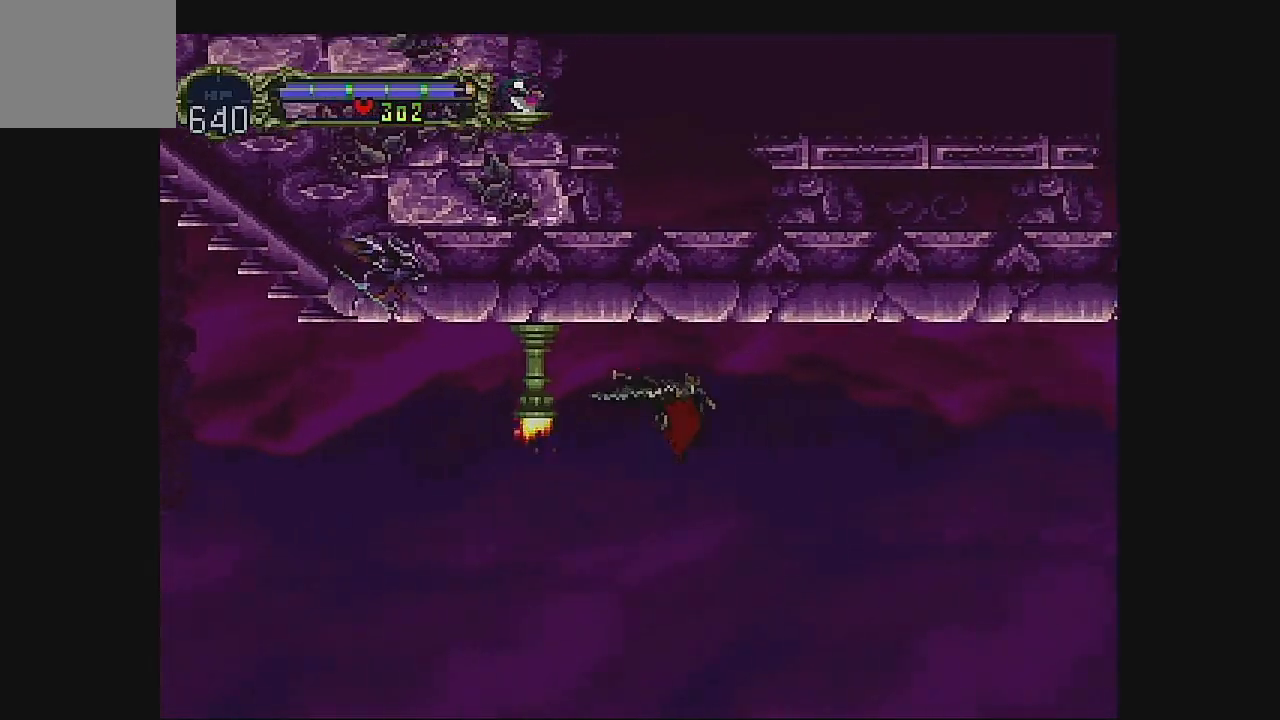
{"buttons": ["DPAD_RIGHT"], "left_stick": "center", "events": [[233, "DPAD_UP", "up"]]}
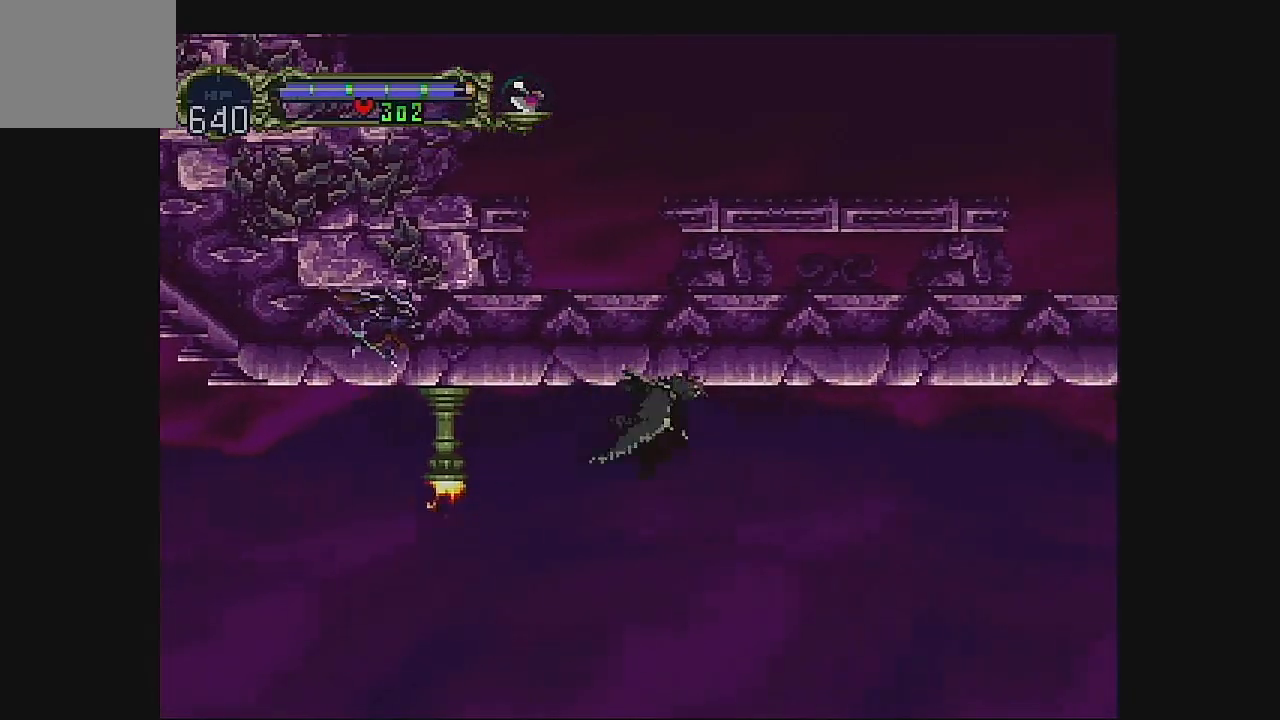
{"buttons": ["DPAD_RIGHT"], "left_stick": "center", "events": []}
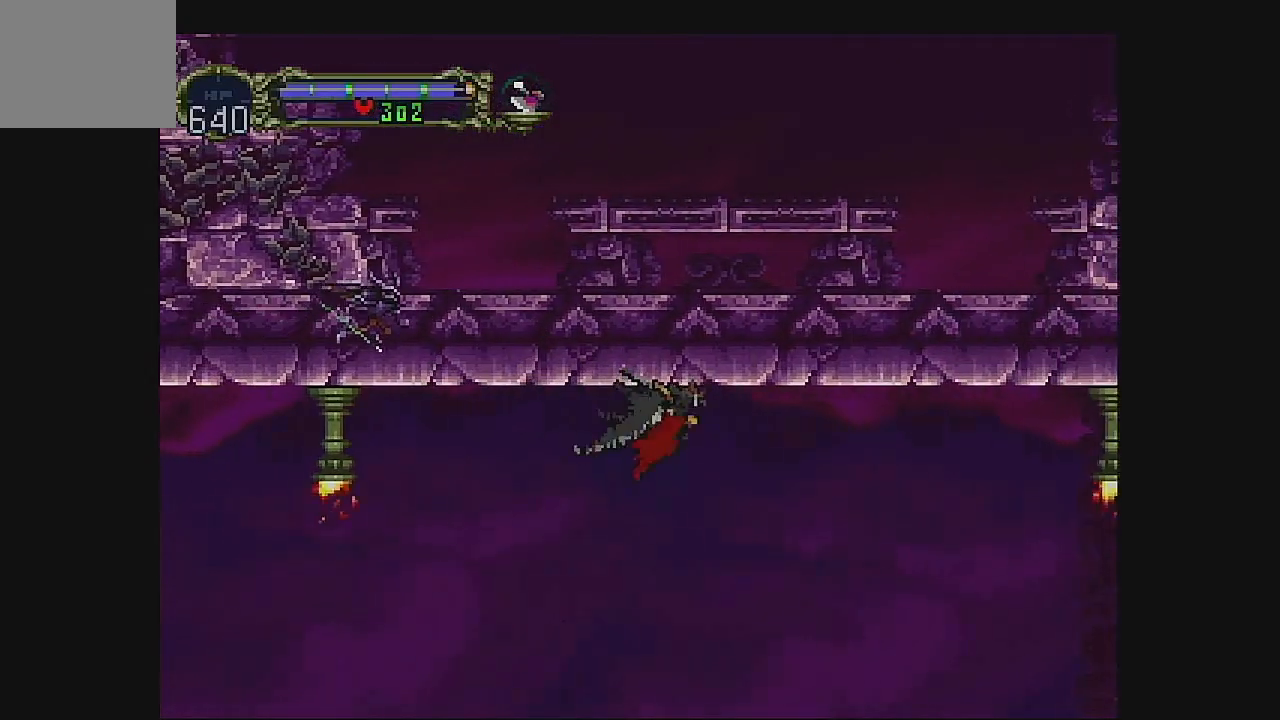
{"buttons": ["DPAD_RIGHT"], "left_stick": "center", "events": []}
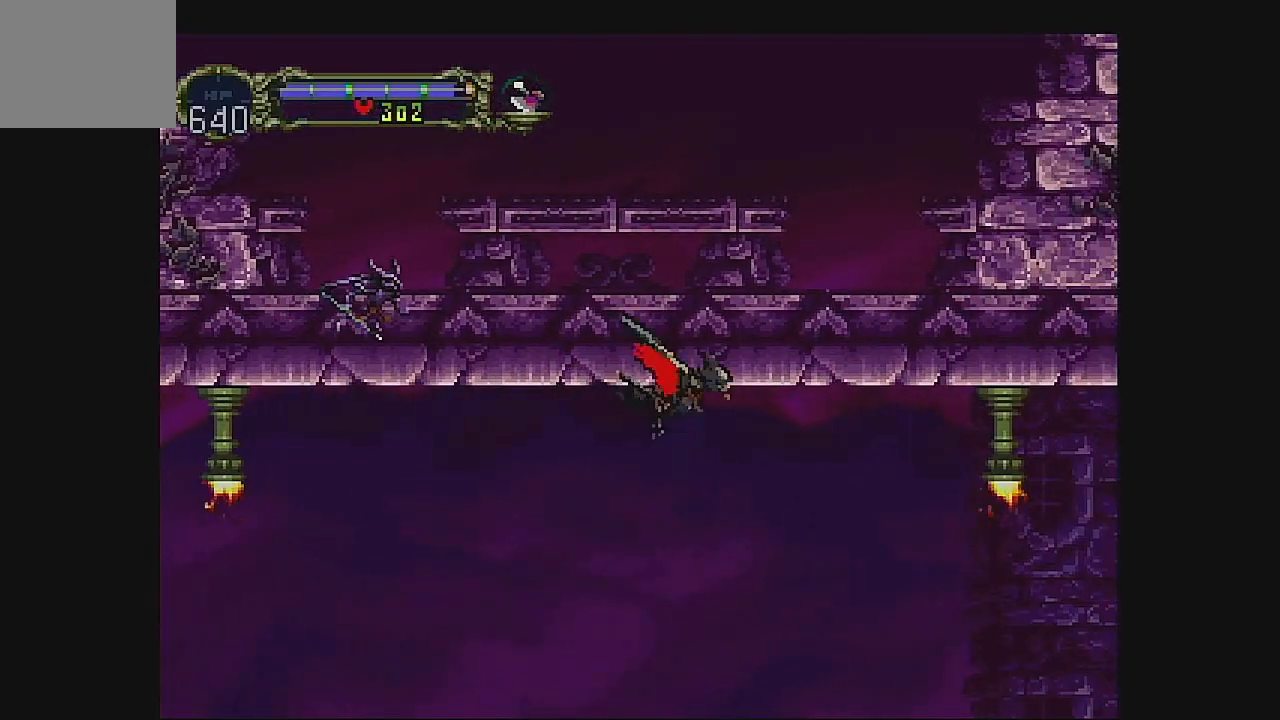
{"buttons": ["DPAD_RIGHT"], "left_stick": "center", "events": []}
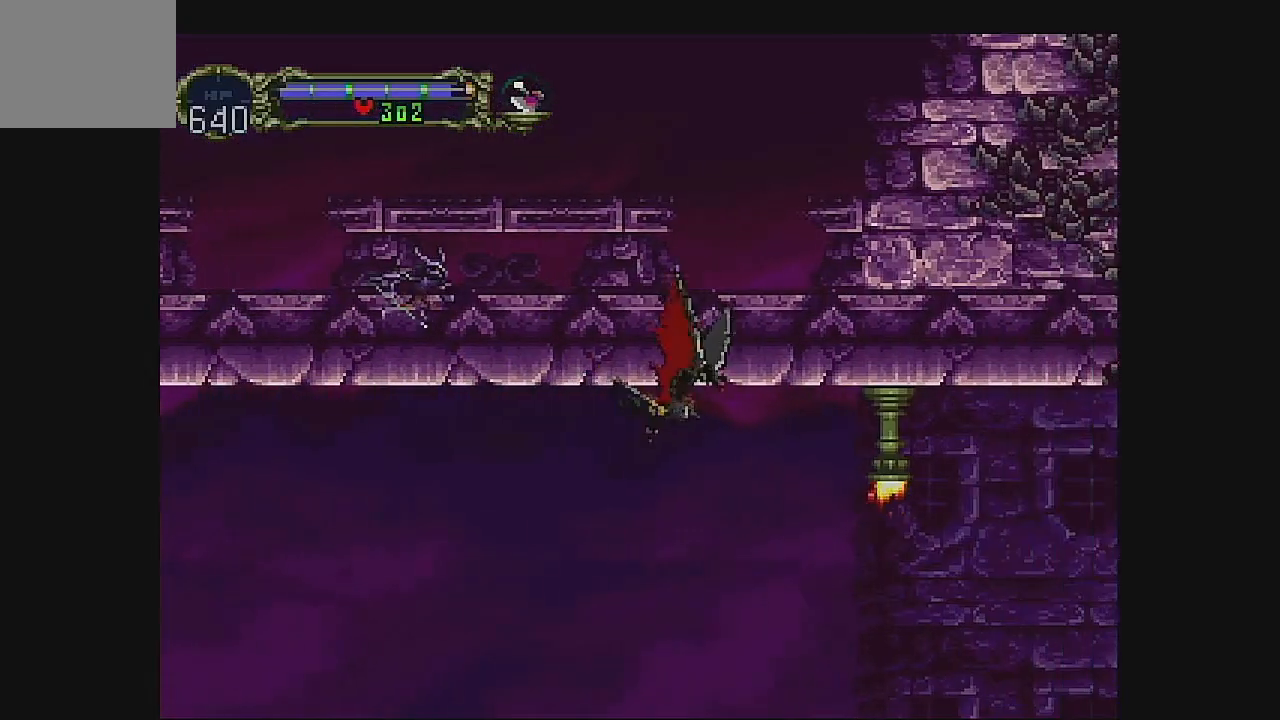
{"buttons": ["DPAD_RIGHT"], "left_stick": "center", "events": []}
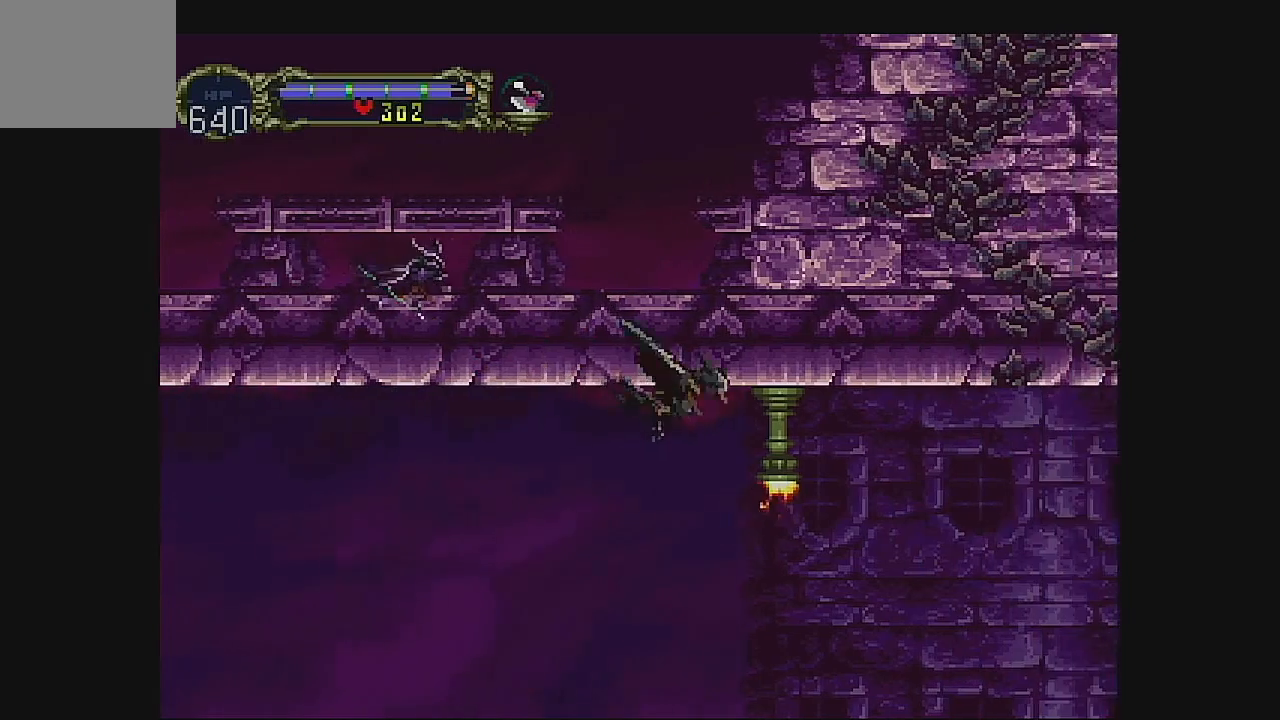
{"buttons": ["DPAD_RIGHT"], "left_stick": "center", "events": []}
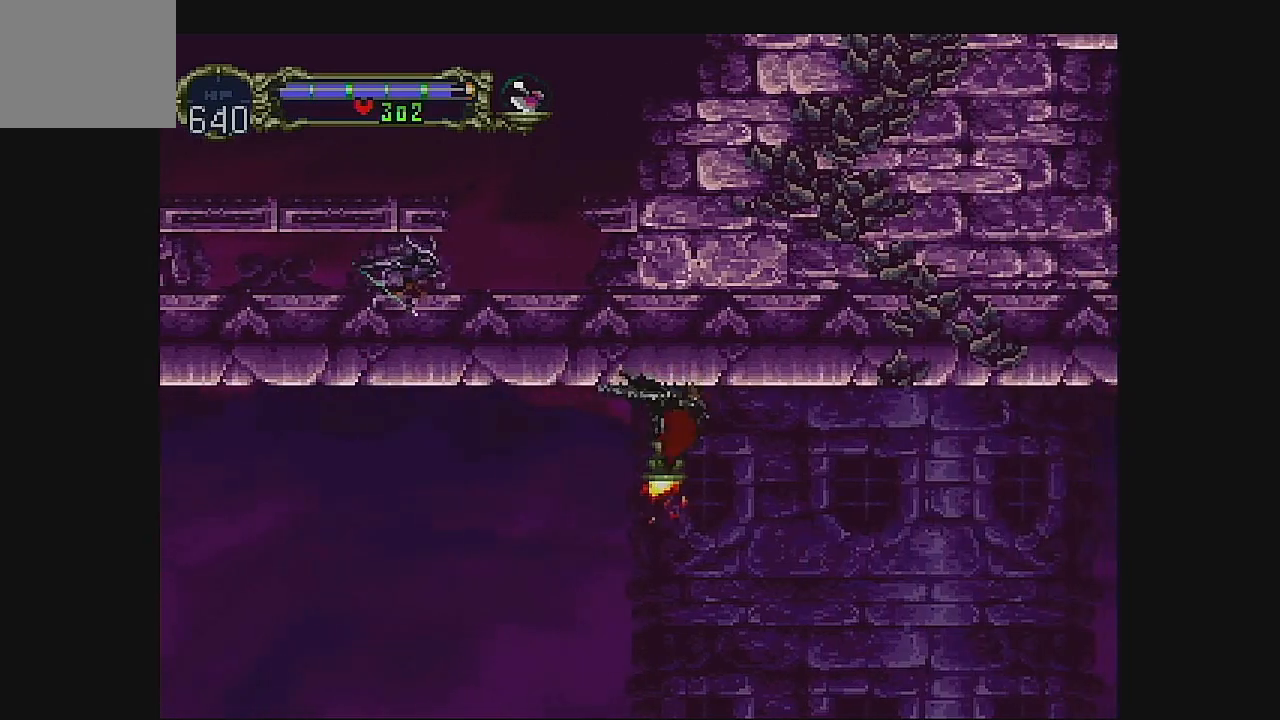
{"buttons": ["DPAD_RIGHT"], "left_stick": "center", "events": []}
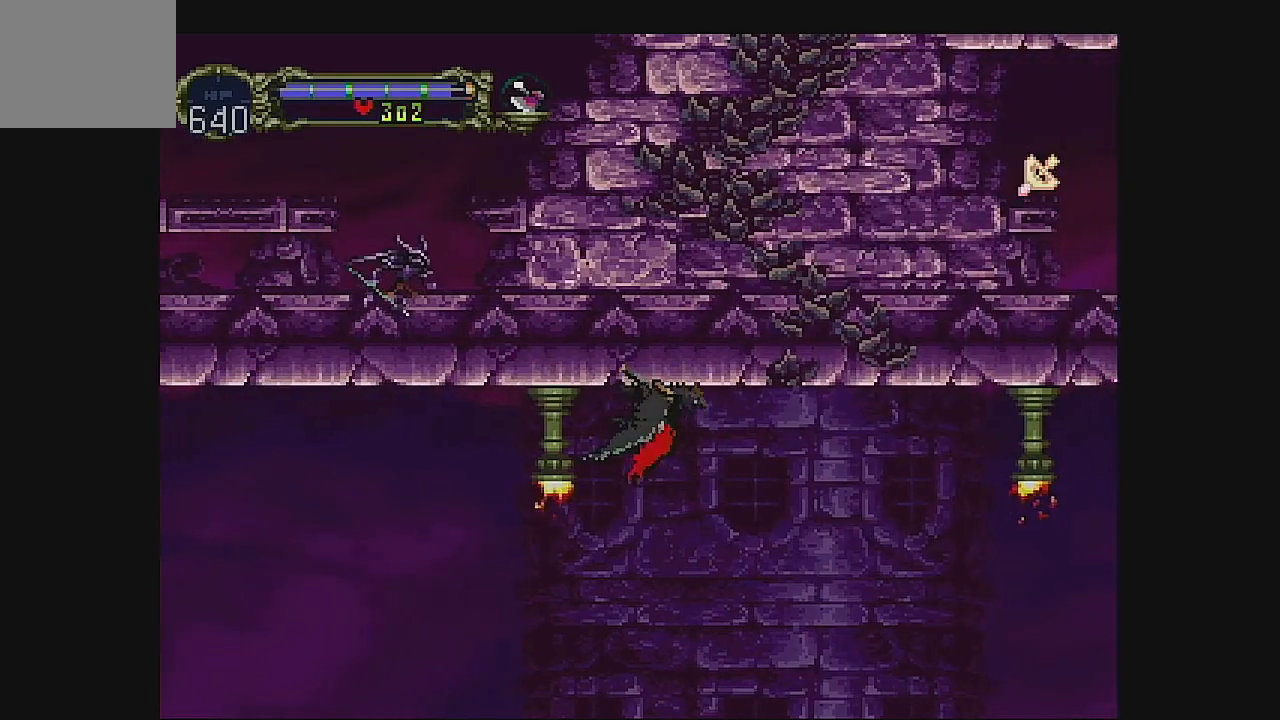
{"buttons": ["DPAD_RIGHT"], "left_stick": "center", "events": []}
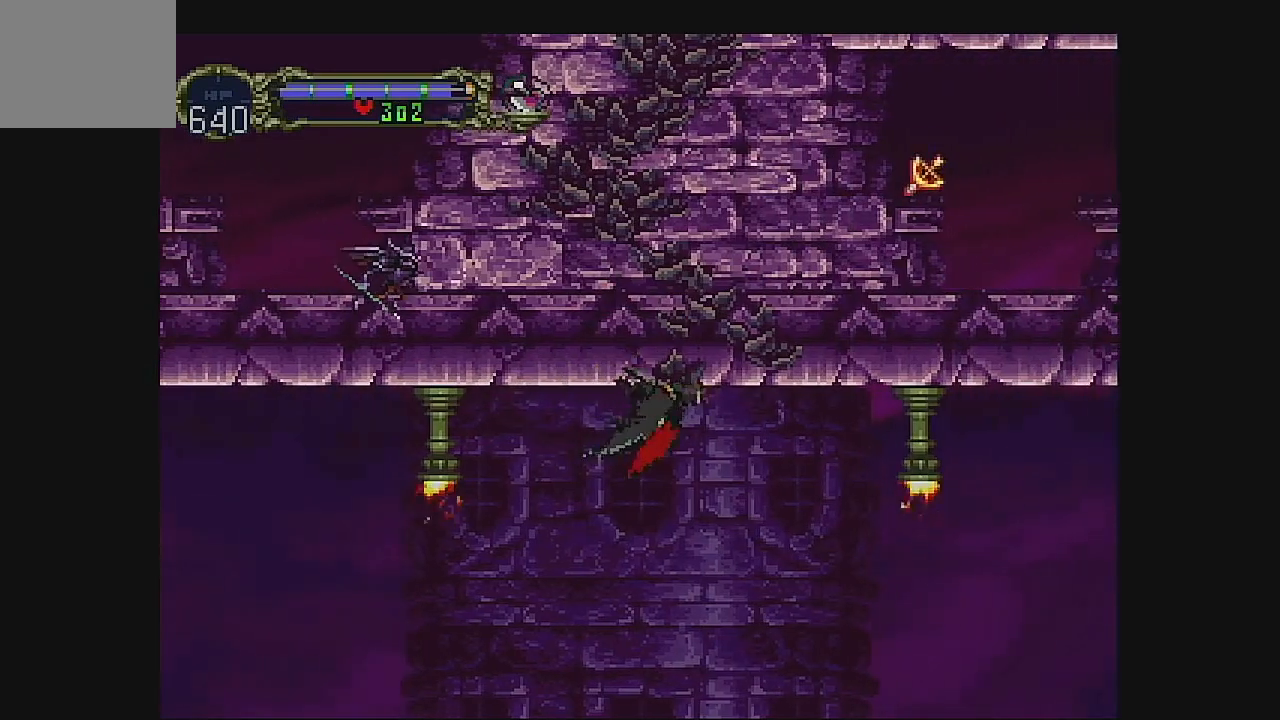
{"buttons": ["DPAD_RIGHT"], "left_stick": "center", "events": []}
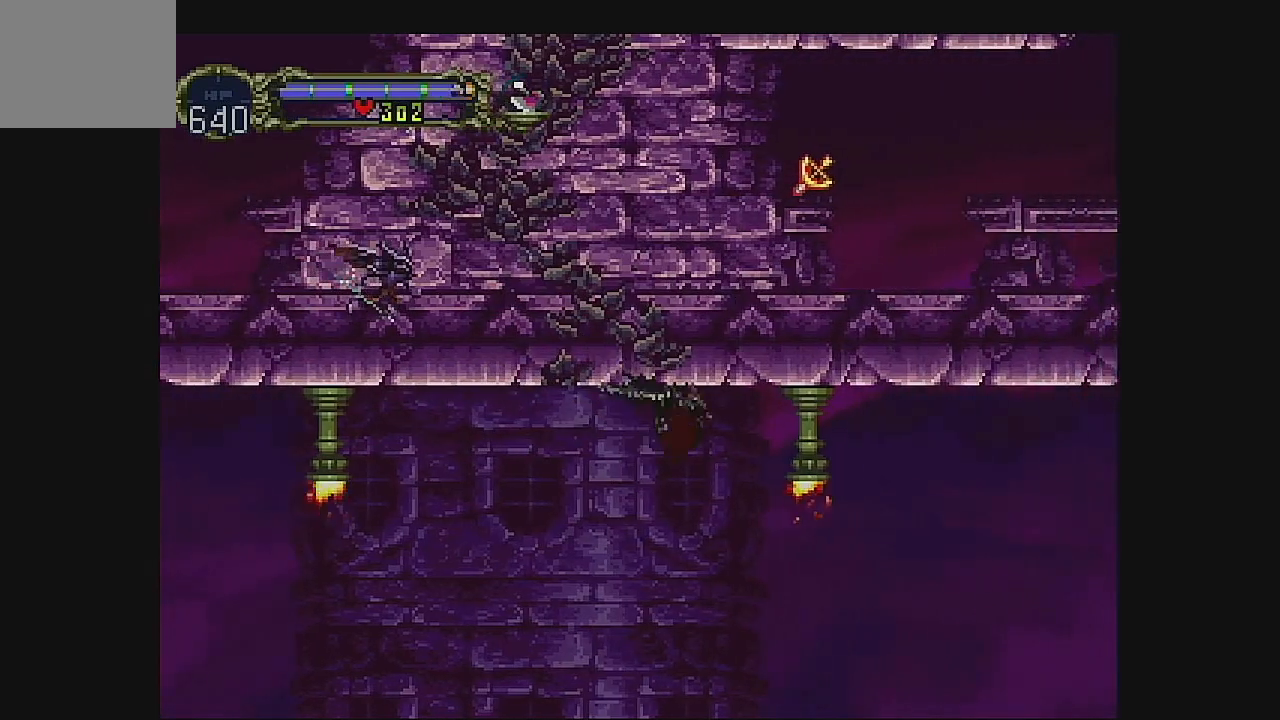
{"buttons": ["DPAD_RIGHT"], "left_stick": "center", "events": []}
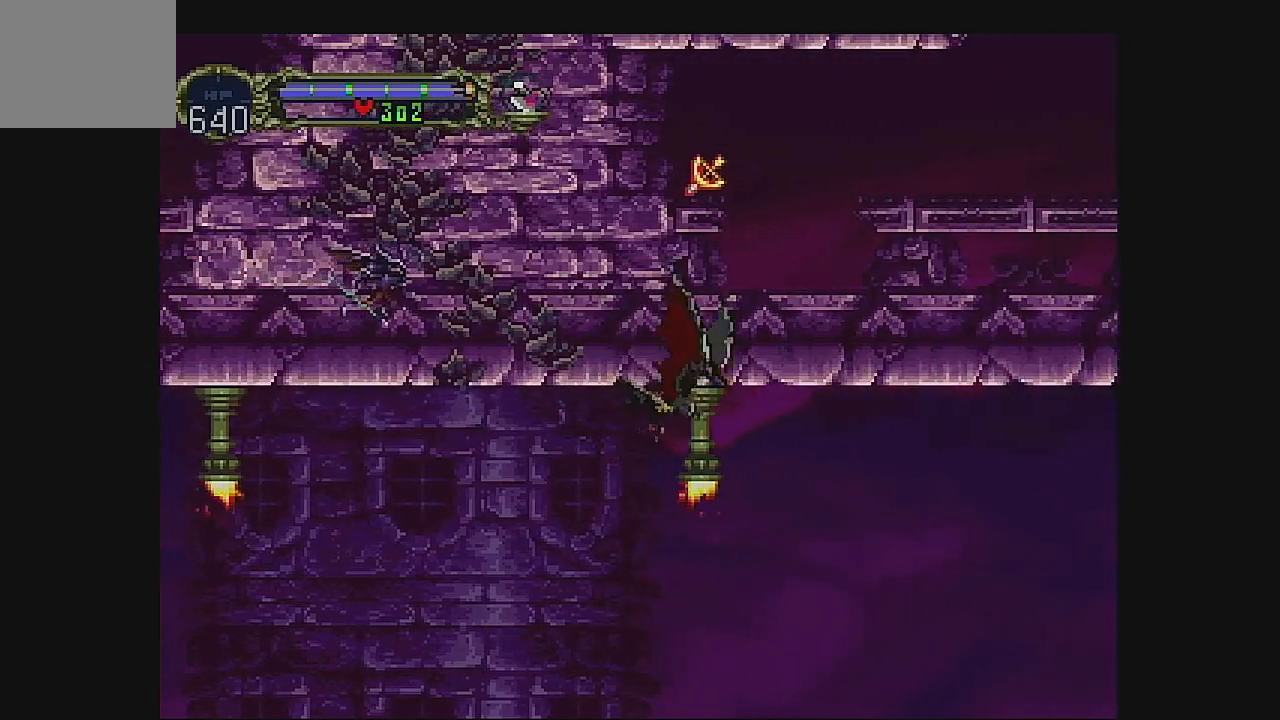
{"buttons": ["DPAD_RIGHT"], "left_stick": "center", "events": []}
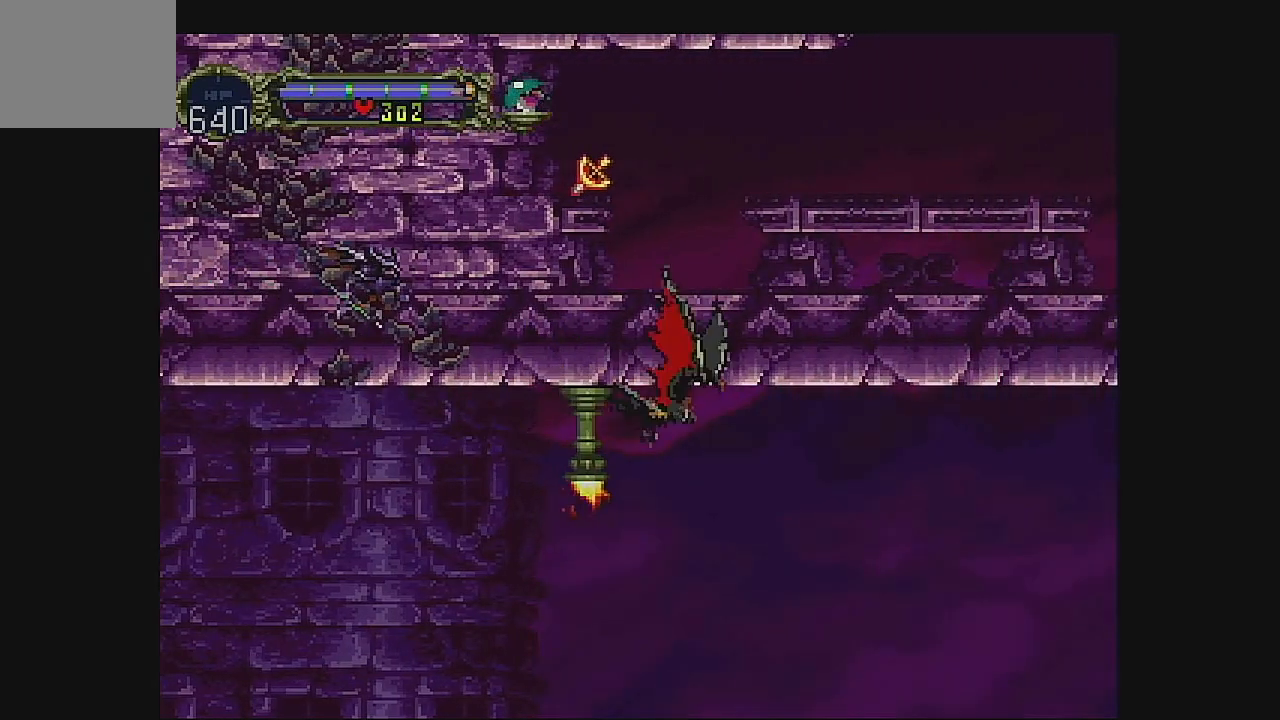
{"buttons": ["DPAD_RIGHT"], "left_stick": "center", "events": []}
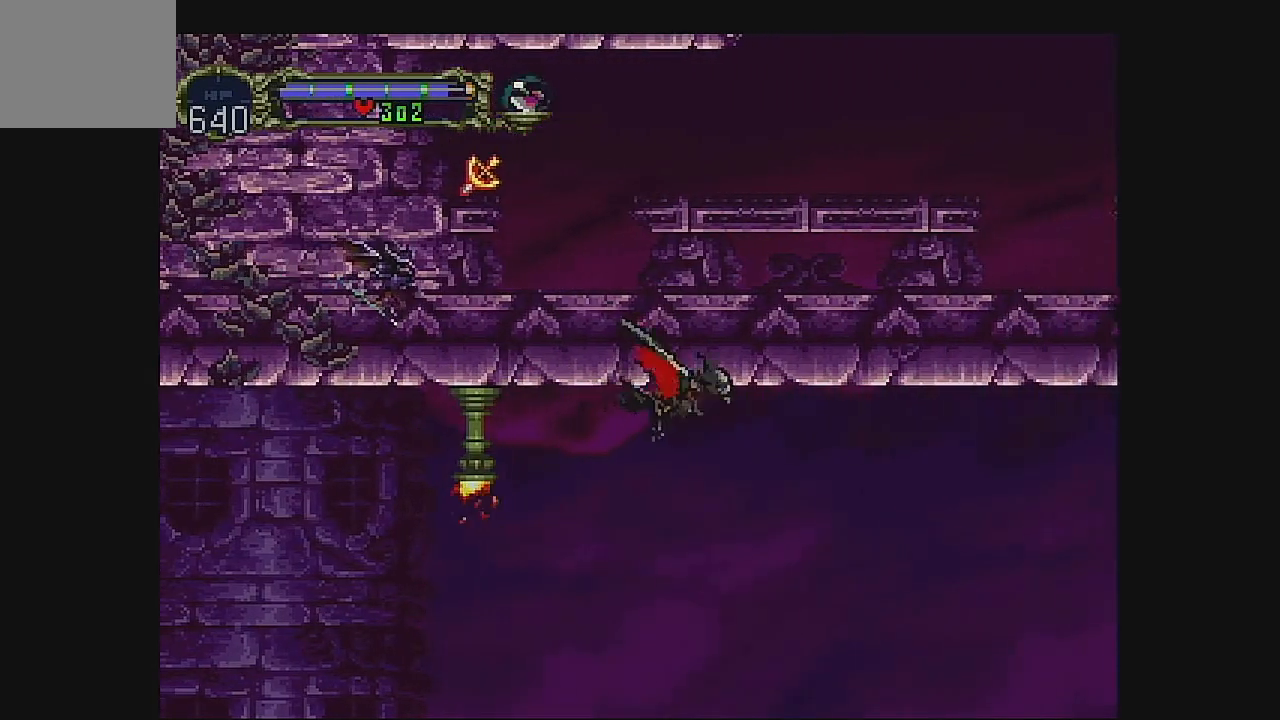
{"buttons": ["DPAD_RIGHT"], "left_stick": "center", "events": []}
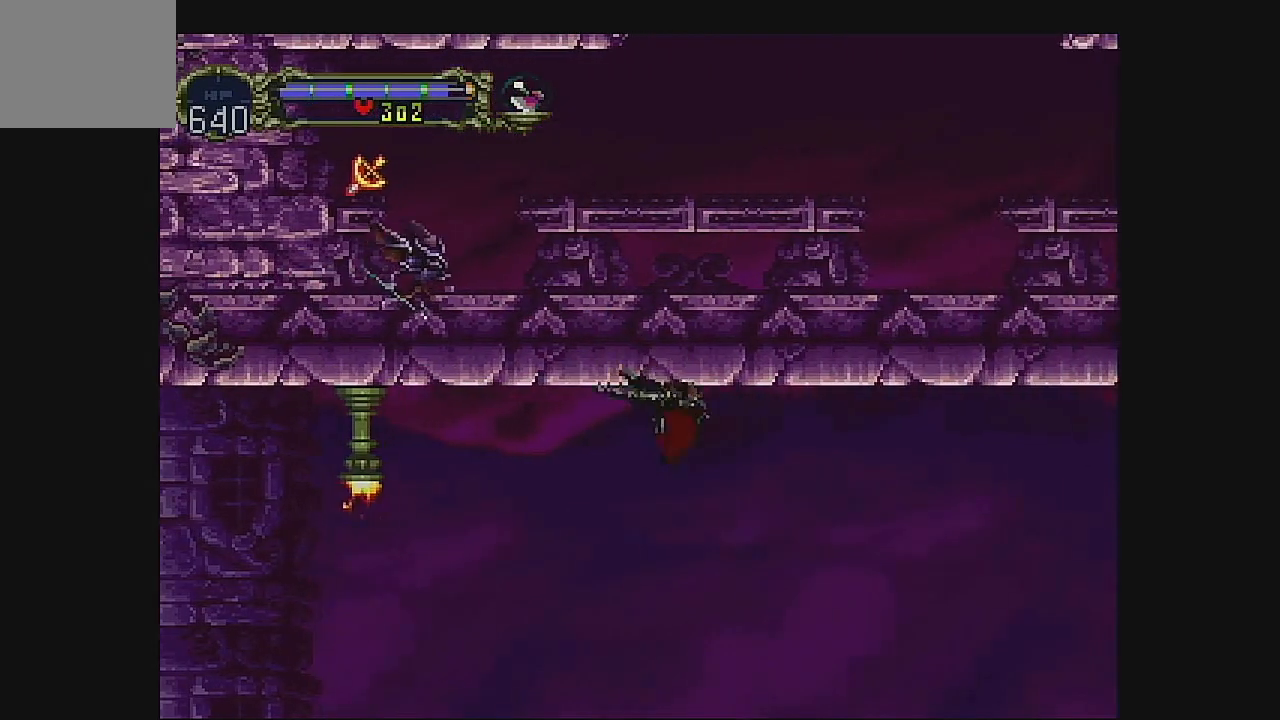
{"buttons": ["DPAD_RIGHT"], "left_stick": "center", "events": []}
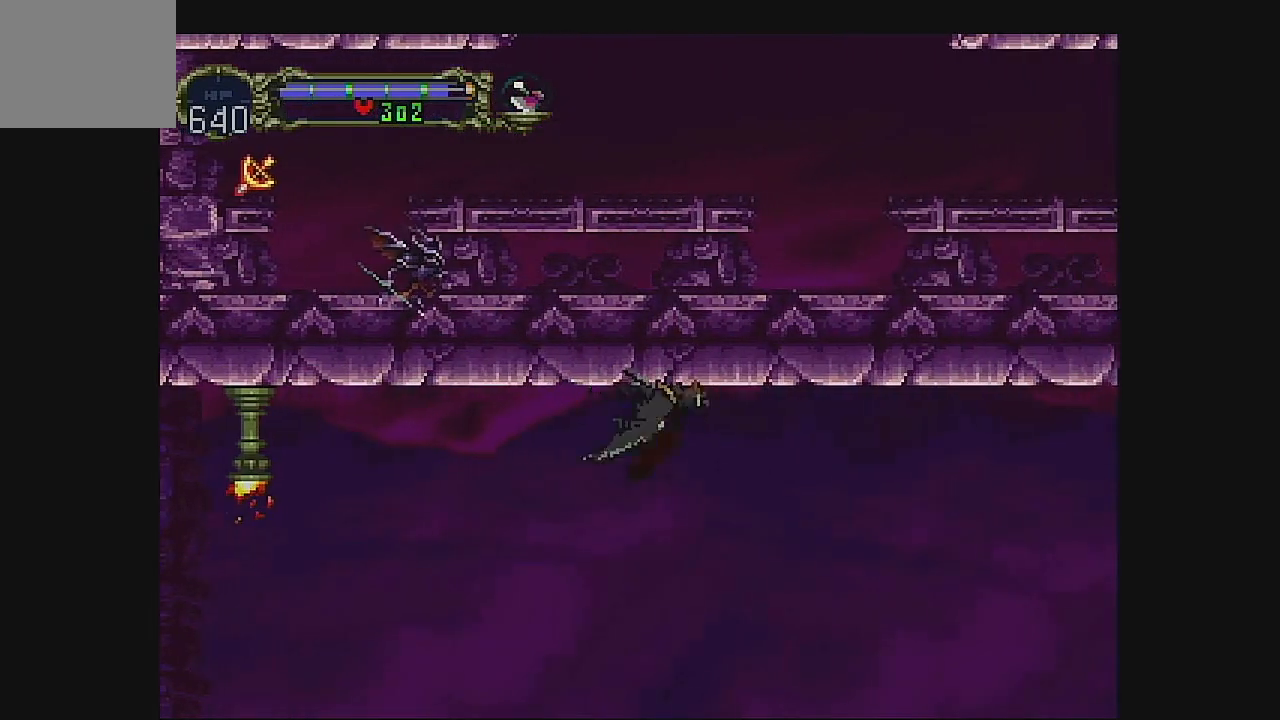
{"buttons": ["DPAD_RIGHT"], "left_stick": "center", "events": []}
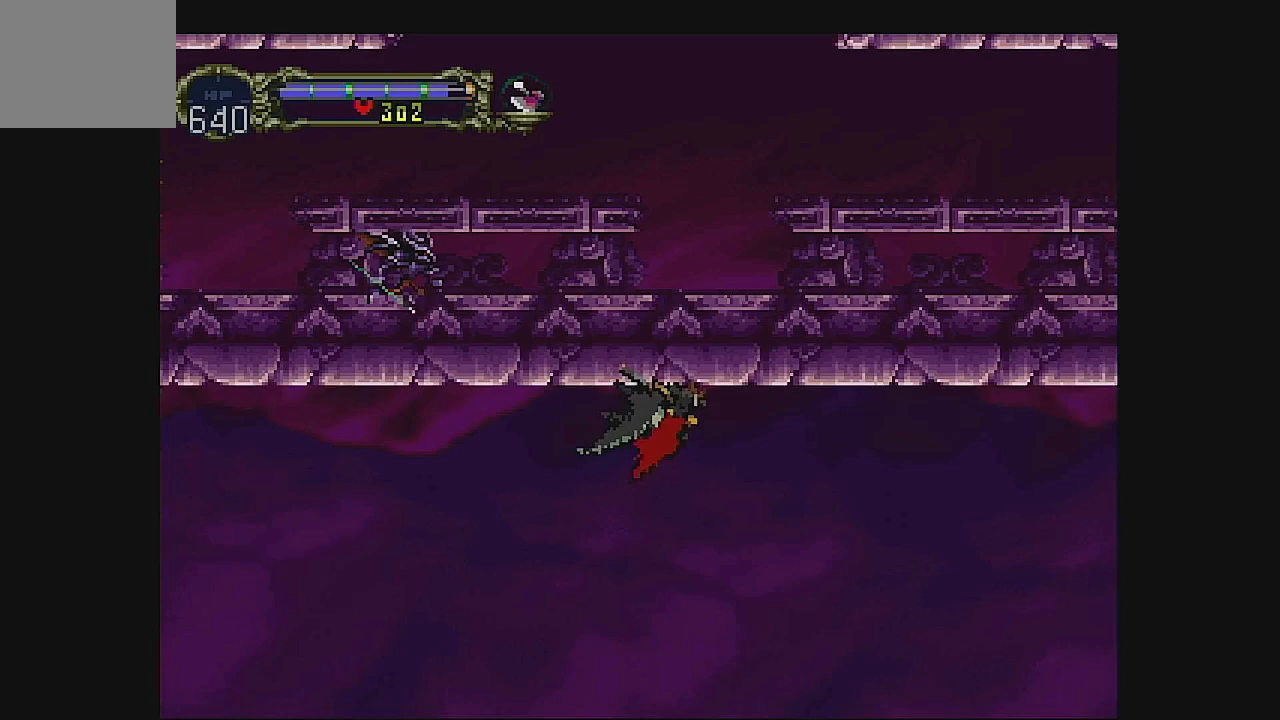
{"buttons": ["DPAD_RIGHT"], "left_stick": "center", "events": []}
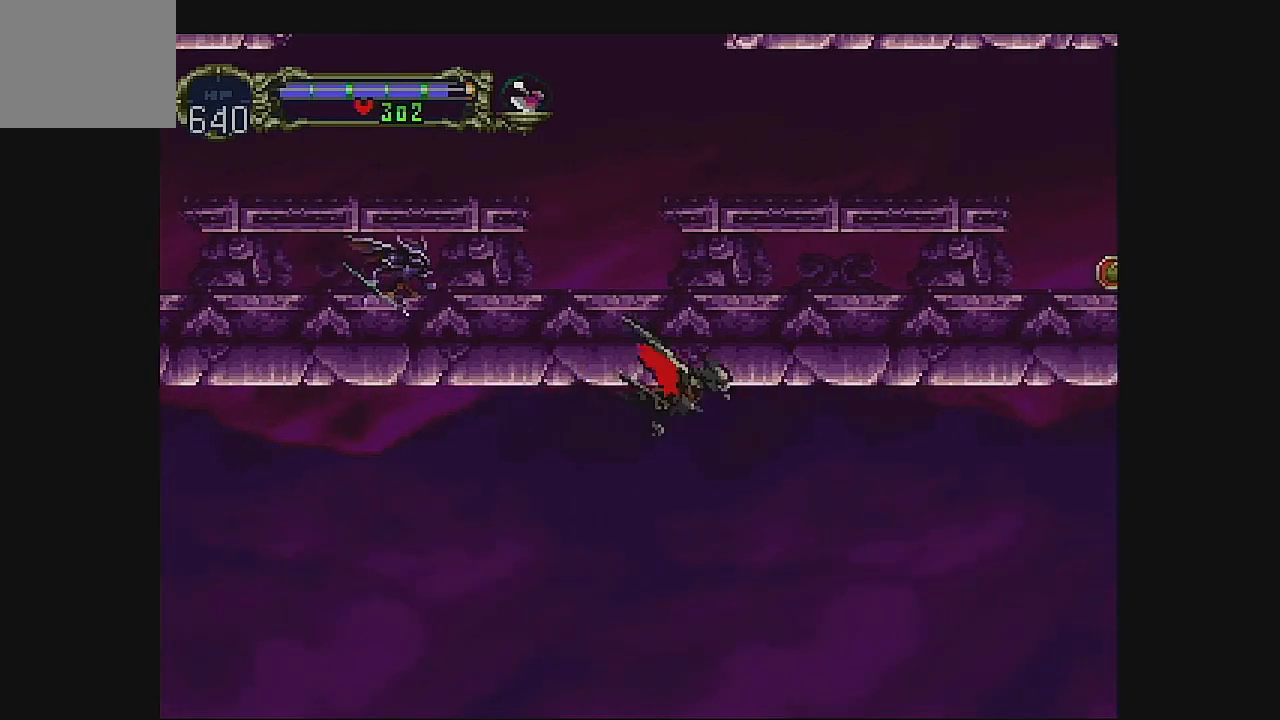
{"buttons": ["DPAD_RIGHT"], "left_stick": "center", "events": []}
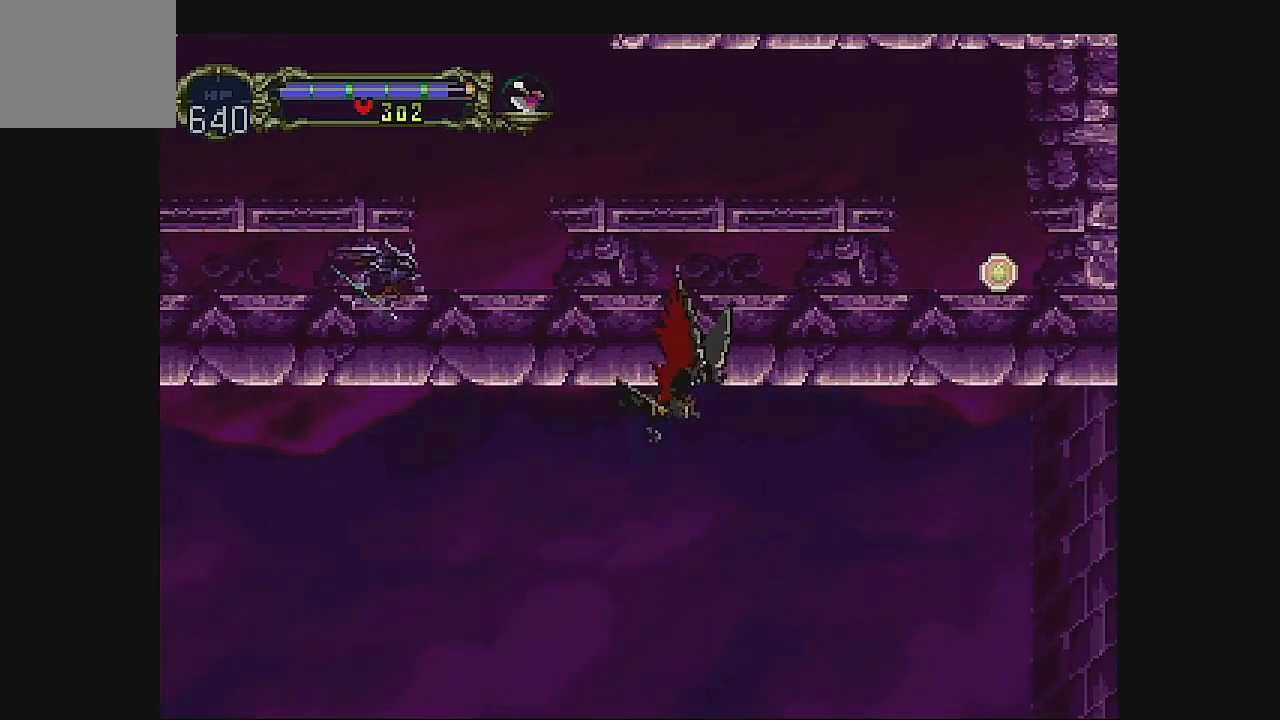
{"buttons": ["DPAD_RIGHT"], "left_stick": "center", "events": []}
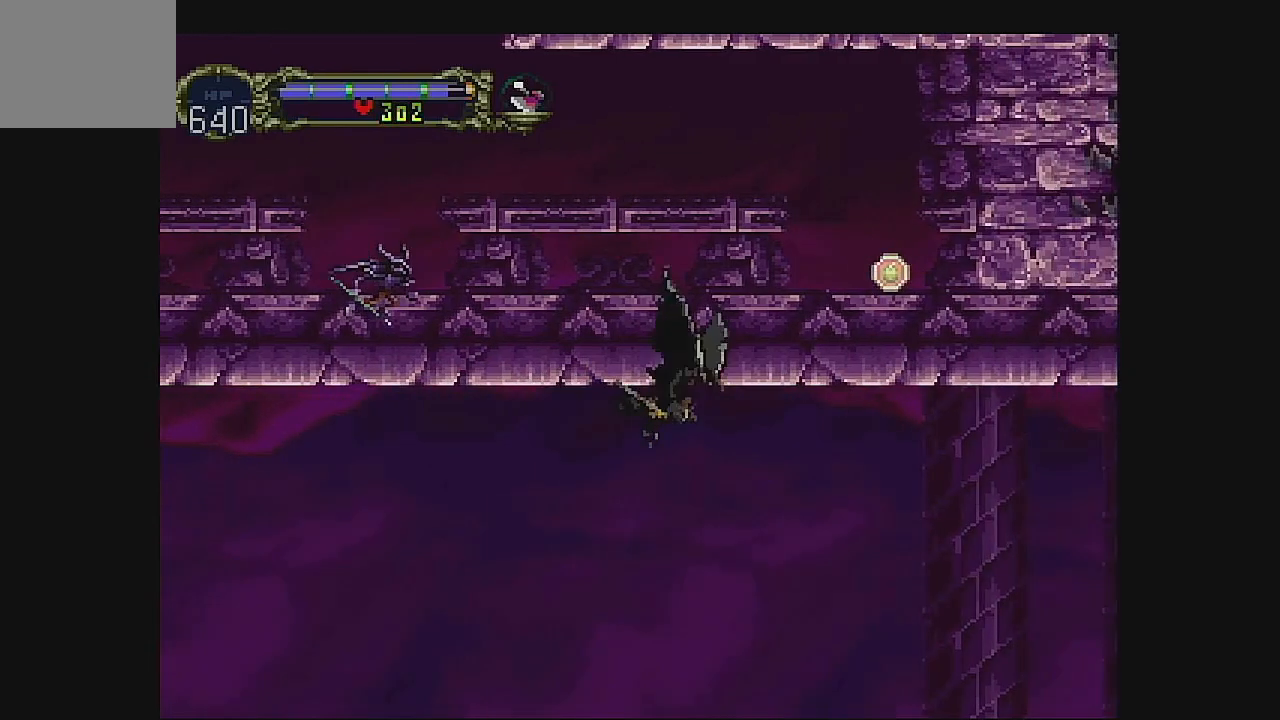
{"buttons": ["DPAD_RIGHT"], "left_stick": "center", "events": []}
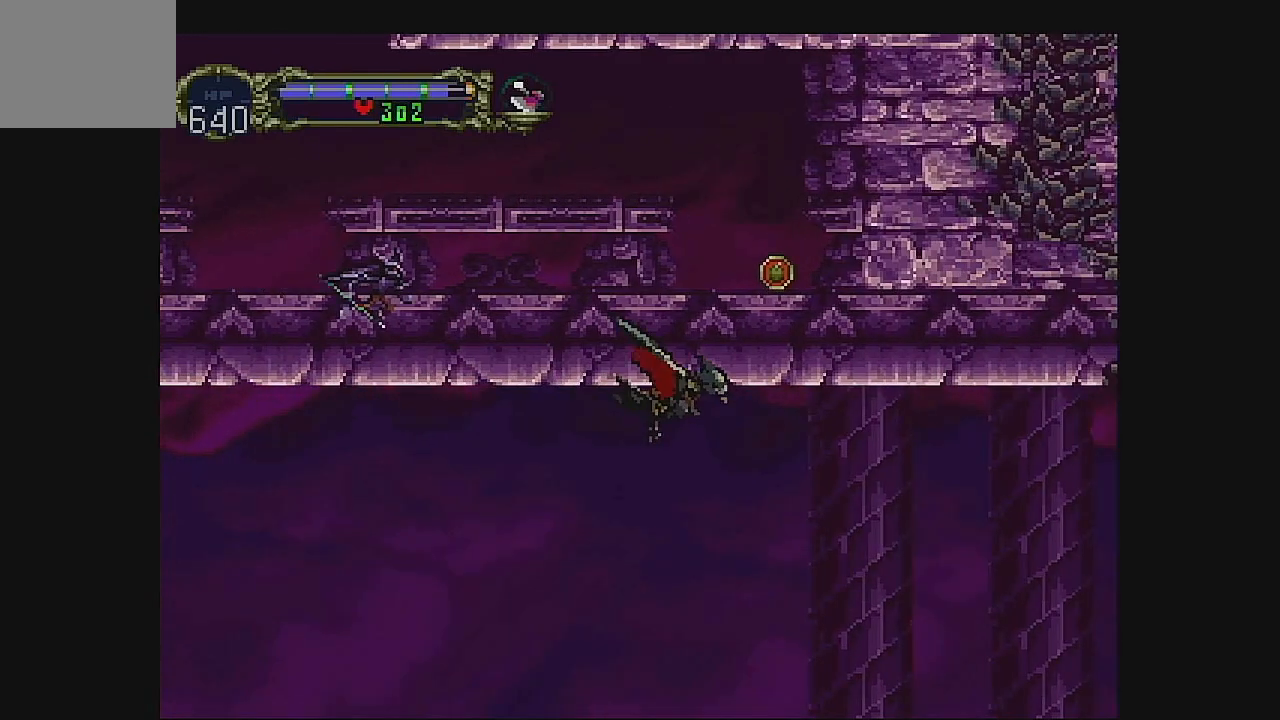
{"buttons": ["DPAD_RIGHT"], "left_stick": "center", "events": []}
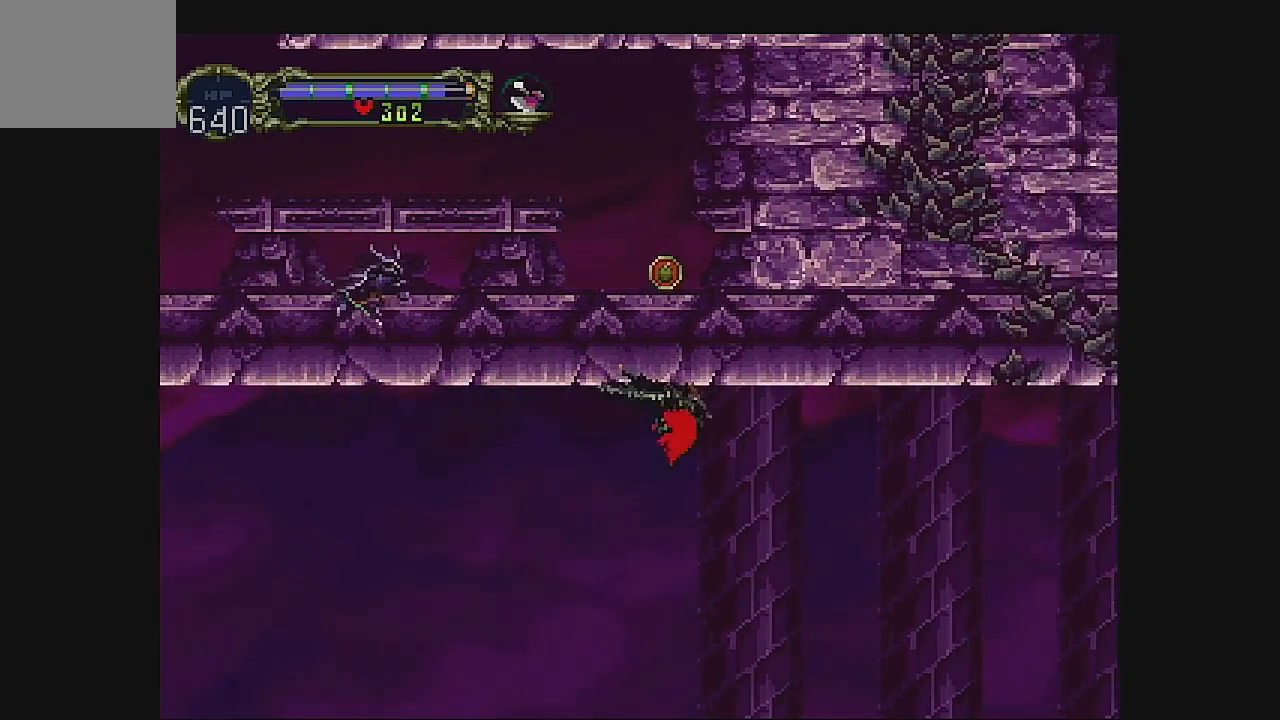
{"buttons": ["DPAD_RIGHT"], "left_stick": "center", "events": []}
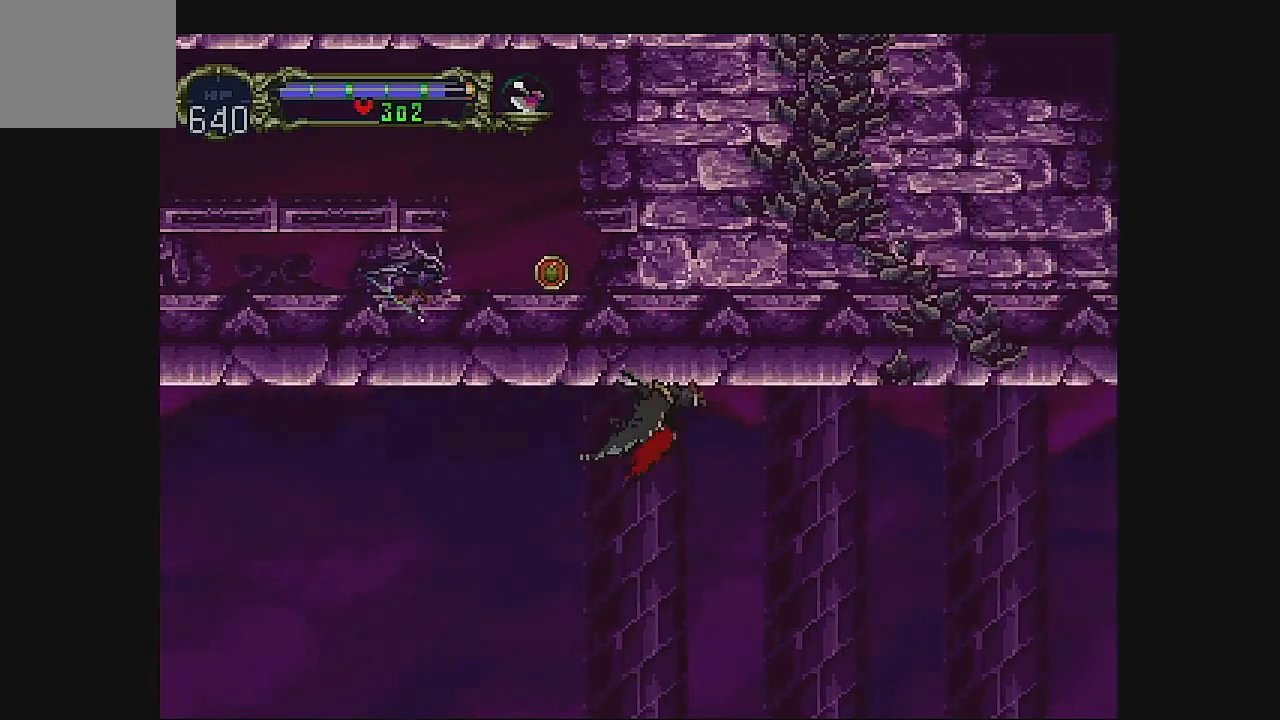
{"buttons": ["DPAD_RIGHT"], "left_stick": "center", "events": []}